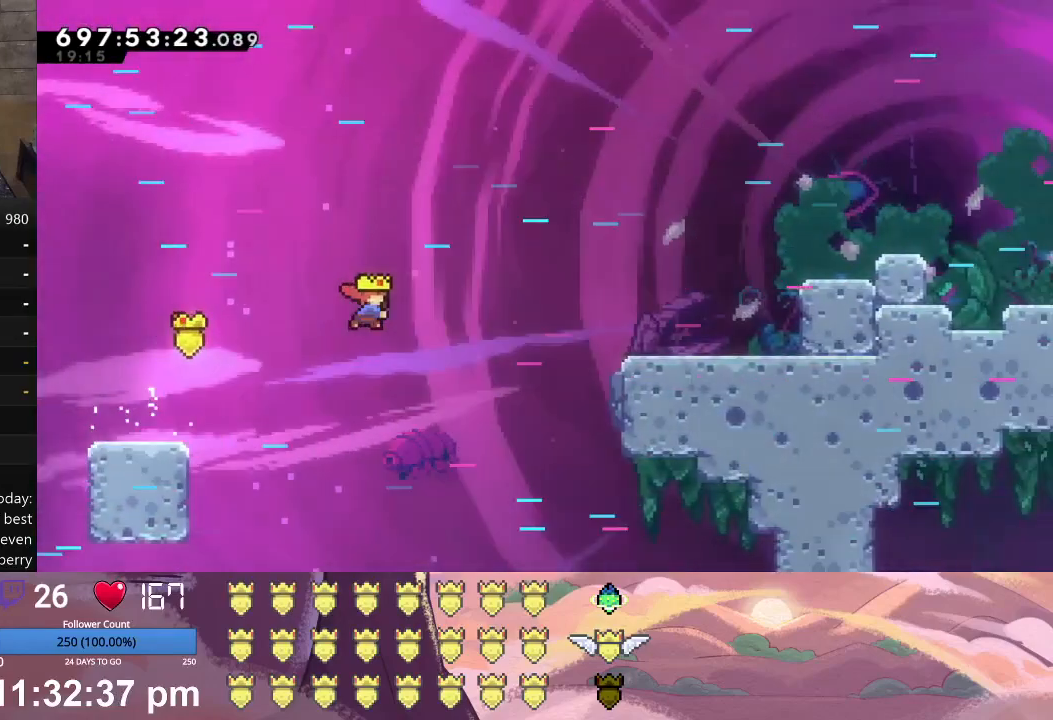
Gameplay with a controller (Xbox layout); each line is a JSON object with the inputs held at the frame after it. "events" lists button and stick changes between this image and that frame as [ms after this image, input, new state], when the widget could be followed in between. Not read: right_stick.
{"buttons": ["X", "L1", "DPAD_RIGHT"], "left_stick": "center", "events": [[367, "A", "up"], [500, "X", "down"]]}
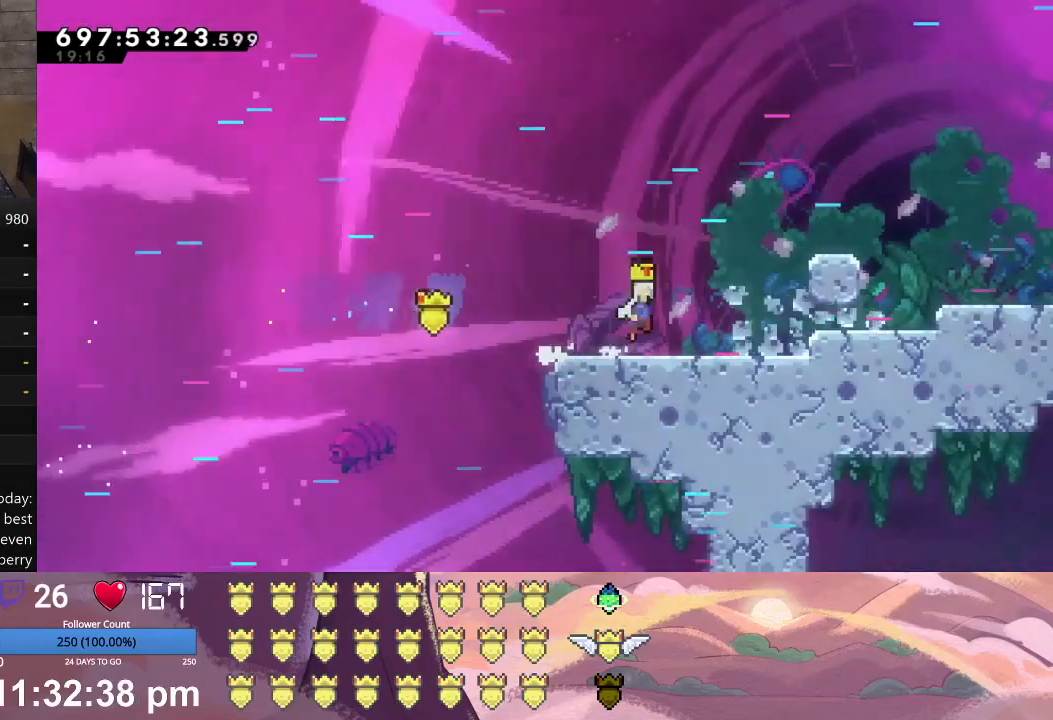
{"buttons": ["L1", "DPAD_RIGHT"], "left_stick": "center", "events": [[200, "X", "up"], [300, "A", "down"], [467, "A", "up"]]}
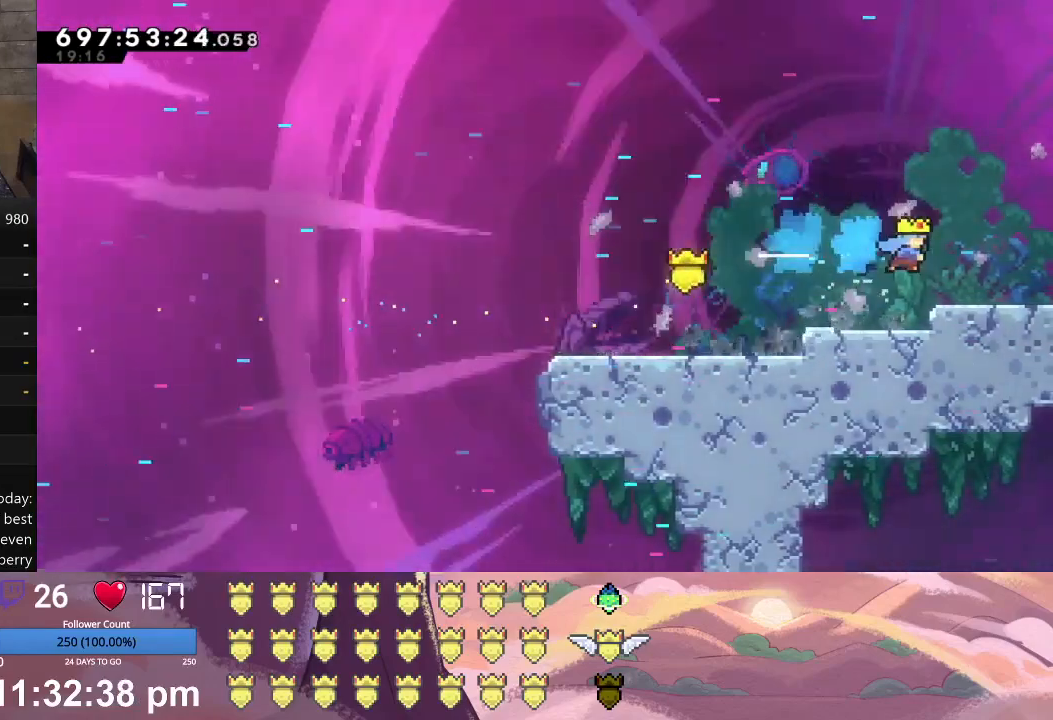
{"buttons": [], "left_stick": "center", "events": [[267, "L1", "up"], [433, "DPAD_RIGHT", "up"]]}
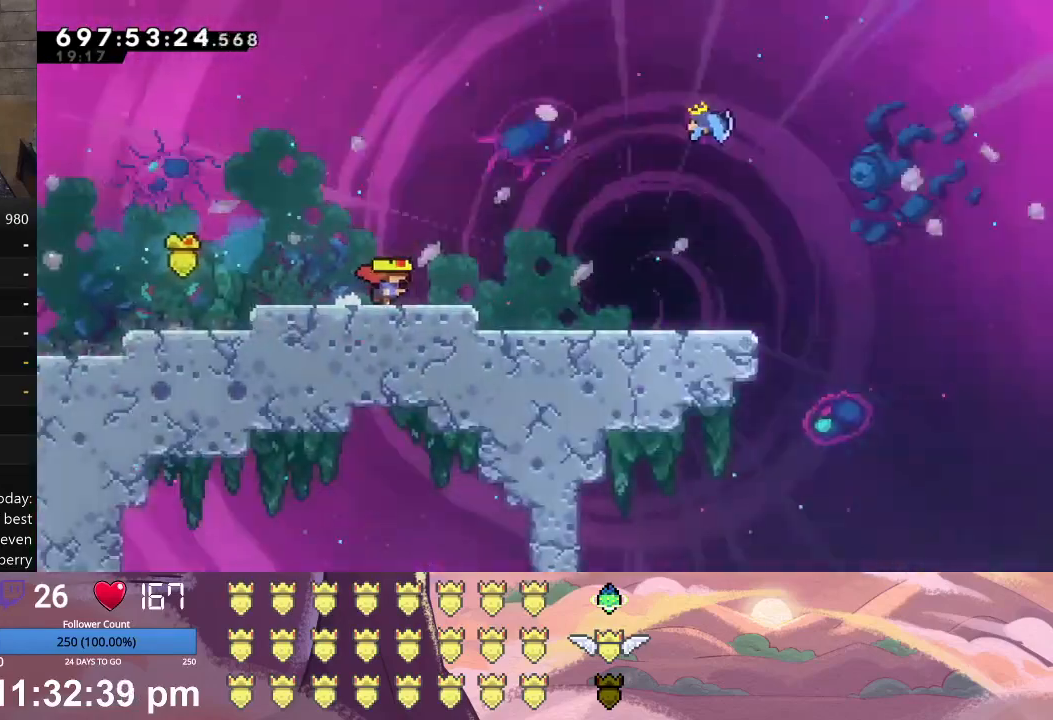
{"buttons": [], "left_stick": "center", "events": []}
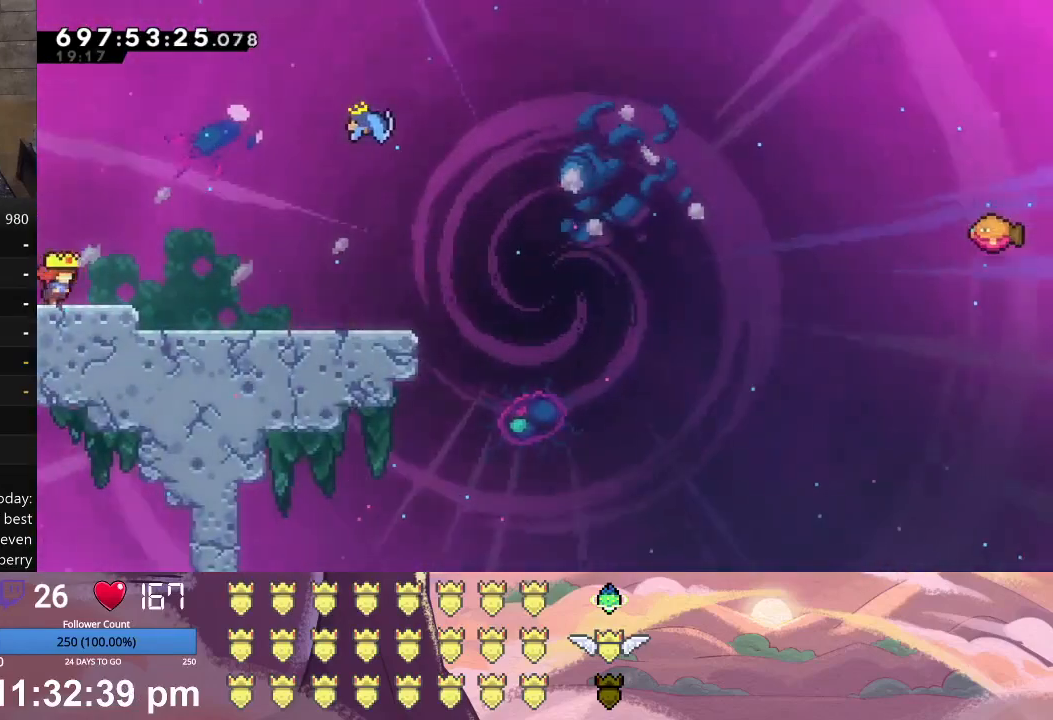
{"buttons": ["DPAD_RIGHT"], "left_stick": "center", "events": [[133, "DPAD_RIGHT", "down"]]}
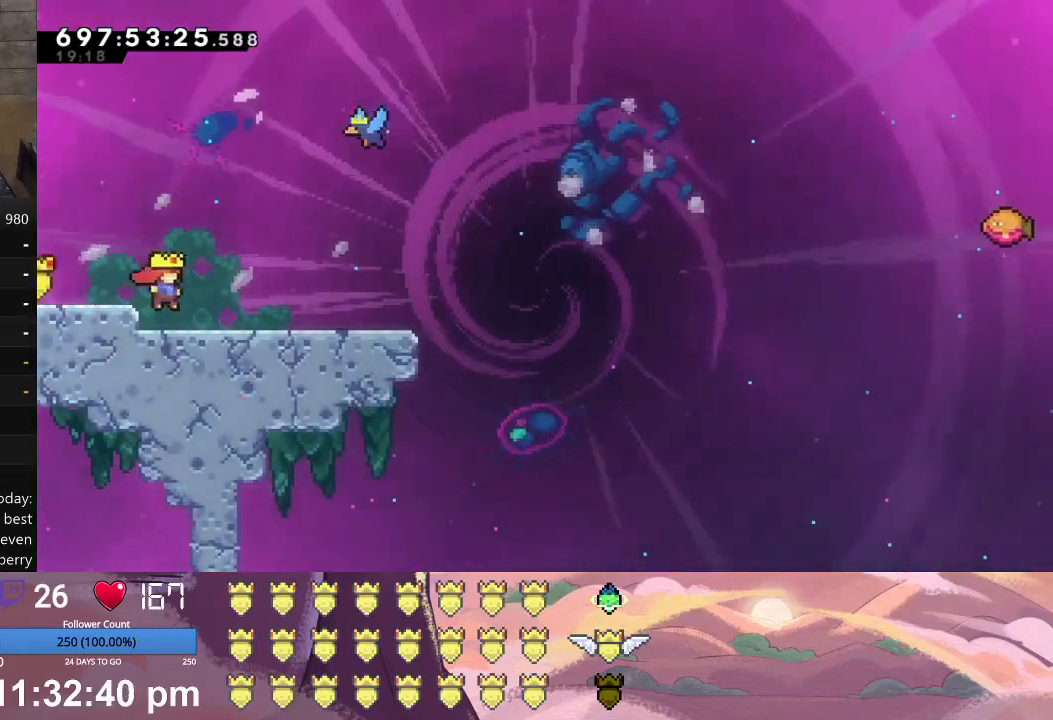
{"buttons": ["L1", "DPAD_UP", "DPAD_RIGHT"], "left_stick": "center", "events": [[33, "DPAD_RIGHT", "up"], [267, "DPAD_RIGHT", "down"], [267, "DPAD_UP", "down"], [267, "L1", "down"], [267, "X", "down"], [467, "X", "up"]]}
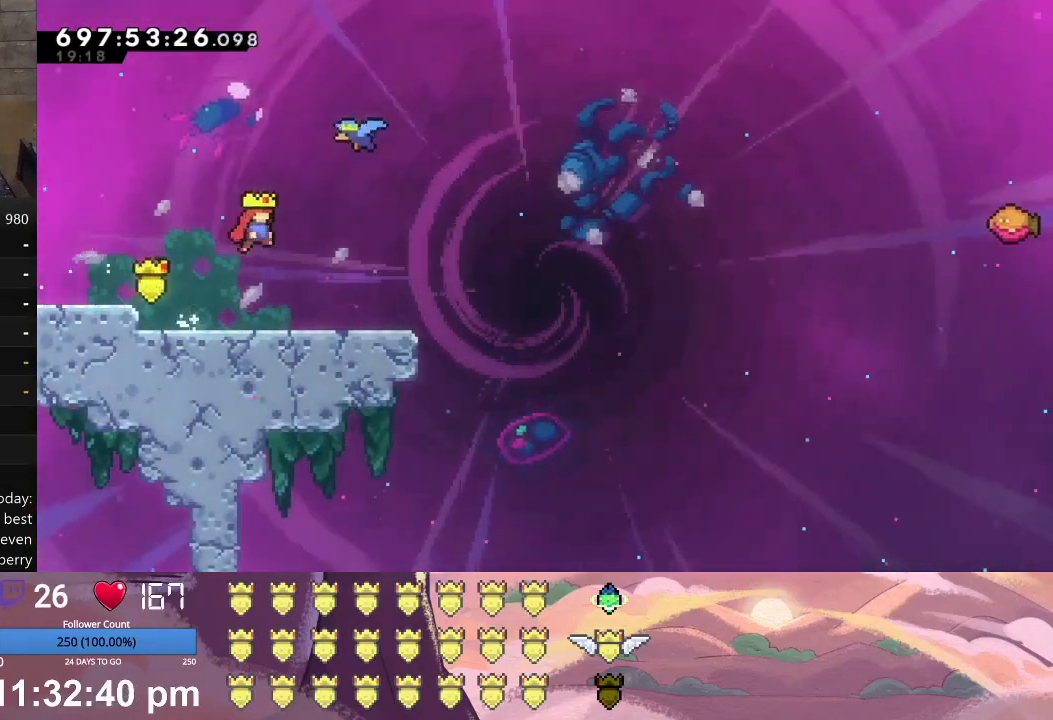
{"buttons": ["L1", "DPAD_UP", "DPAD_RIGHT"], "left_stick": "center", "events": [[67, "A", "down"], [233, "A", "up"]]}
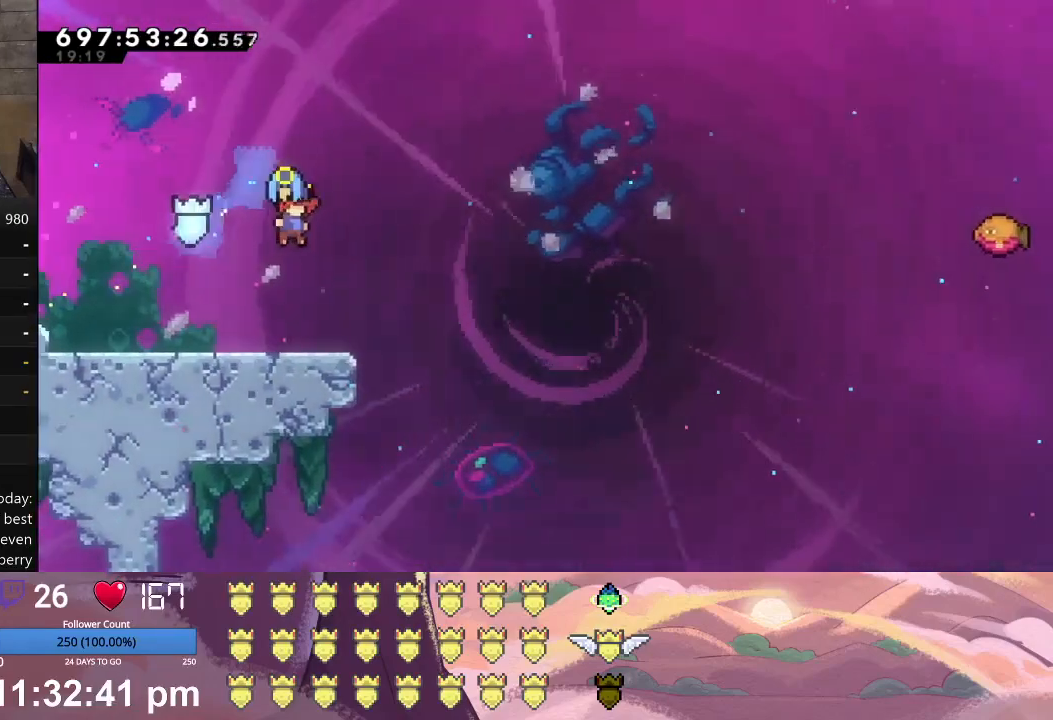
{"buttons": ["L1", "DPAD_UP", "DPAD_RIGHT"], "left_stick": "center", "events": []}
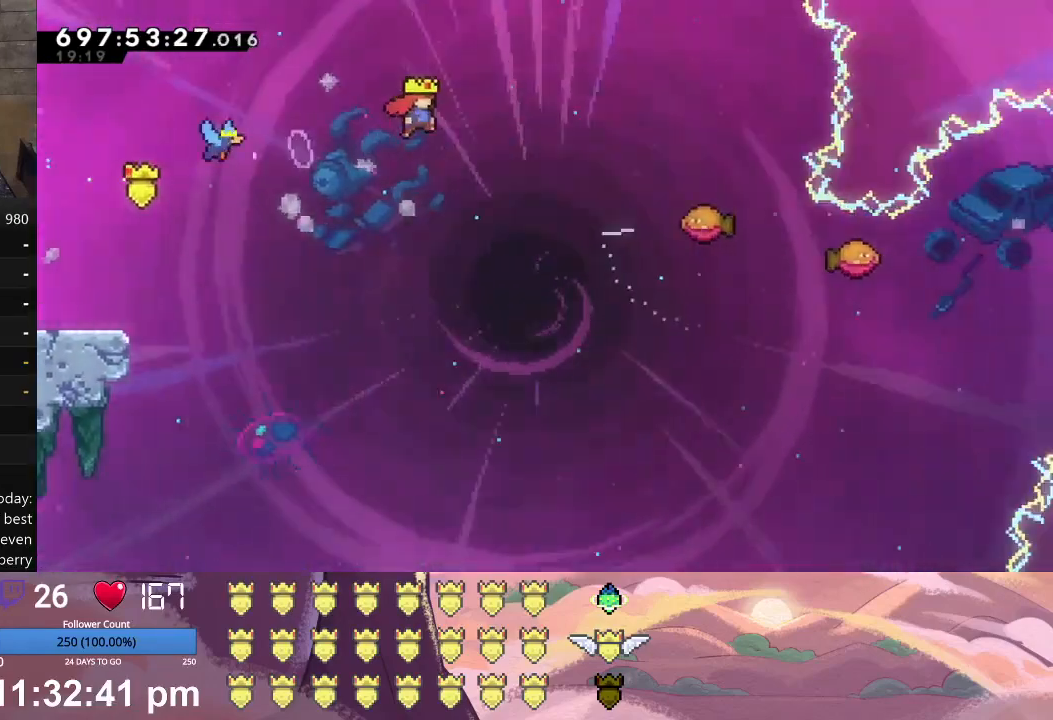
{"buttons": ["X", "DPAD_UP", "DPAD_LEFT"], "left_stick": "center", "events": [[133, "DPAD_UP", "up"], [200, "L1", "up"], [233, "DPAD_RIGHT", "up"], [367, "X", "down"], [400, "DPAD_LEFT", "down"], [400, "DPAD_UP", "down"]]}
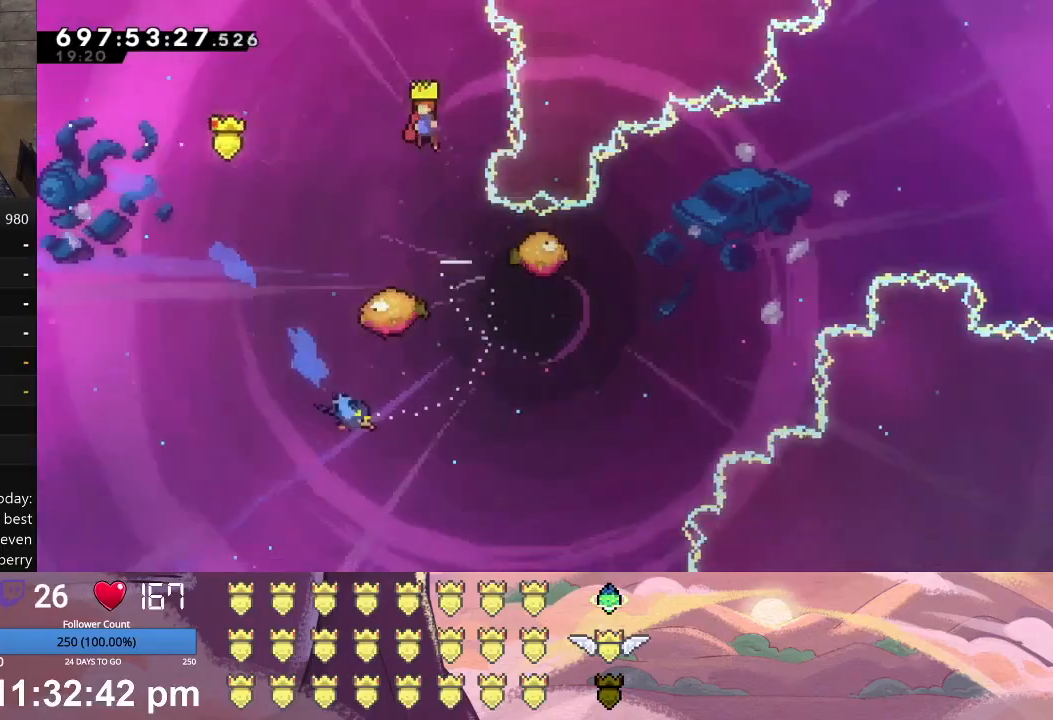
{"buttons": [], "left_stick": "center", "events": [[167, "X", "up"], [200, "DPAD_UP", "up"], [267, "DPAD_LEFT", "up"]]}
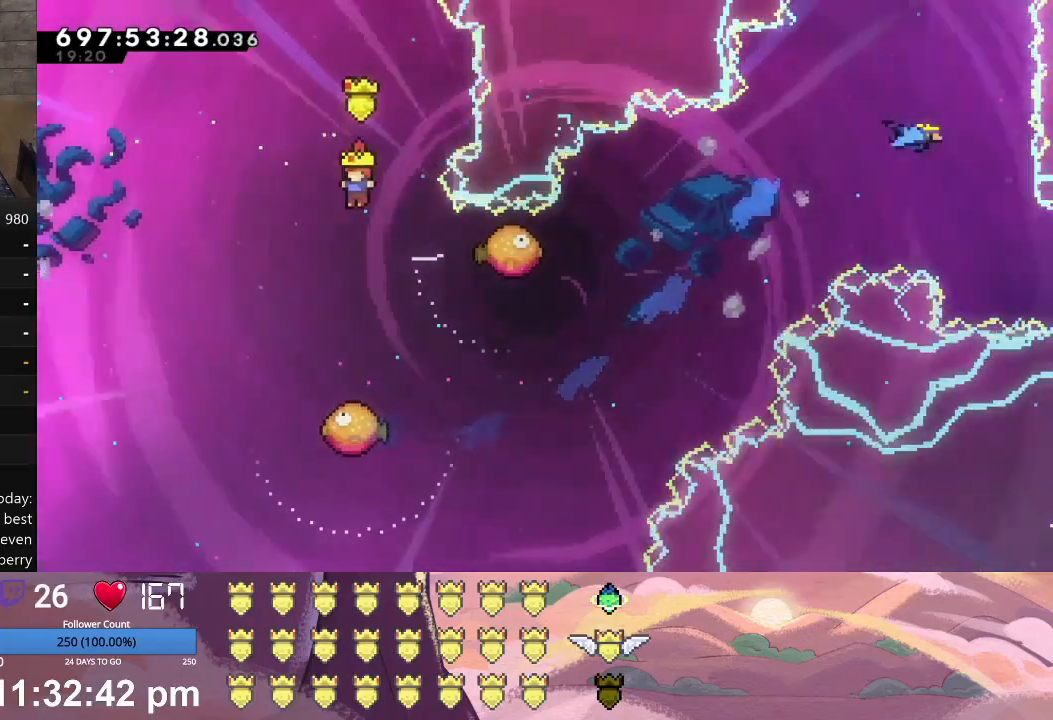
{"buttons": ["DPAD_DOWN", "DPAD_RIGHT"], "left_stick": "center", "events": [[100, "DPAD_RIGHT", "down"], [133, "DPAD_DOWN", "down"]]}
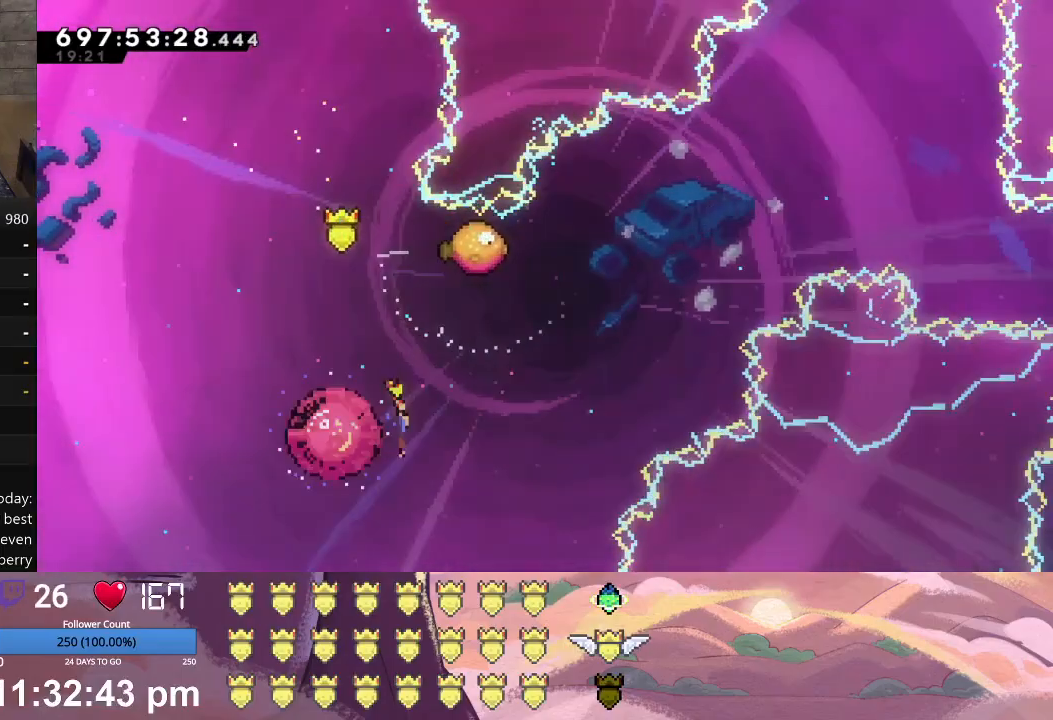
{"buttons": ["L1", "DPAD_UP", "DPAD_LEFT"], "left_stick": "center", "events": [[100, "DPAD_DOWN", "up"], [133, "DPAD_RIGHT", "up"], [267, "A", "down"], [267, "DPAD_LEFT", "down"], [267, "DPAD_UP", "down"], [267, "L1", "down"], [500, "A", "up"]]}
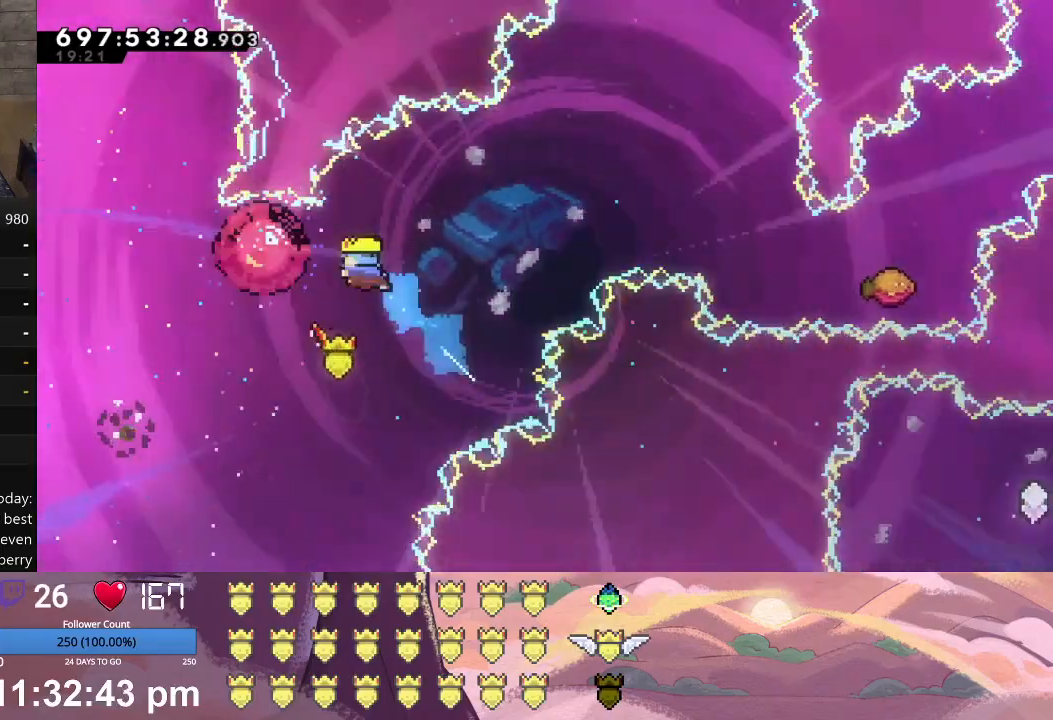
{"buttons": ["L1", "DPAD_RIGHT"], "left_stick": "center", "events": [[133, "DPAD_UP", "up"], [167, "DPAD_UP", "down"], [233, "DPAD_LEFT", "up"], [233, "DPAD_RIGHT", "down"], [267, "DPAD_UP", "up"]]}
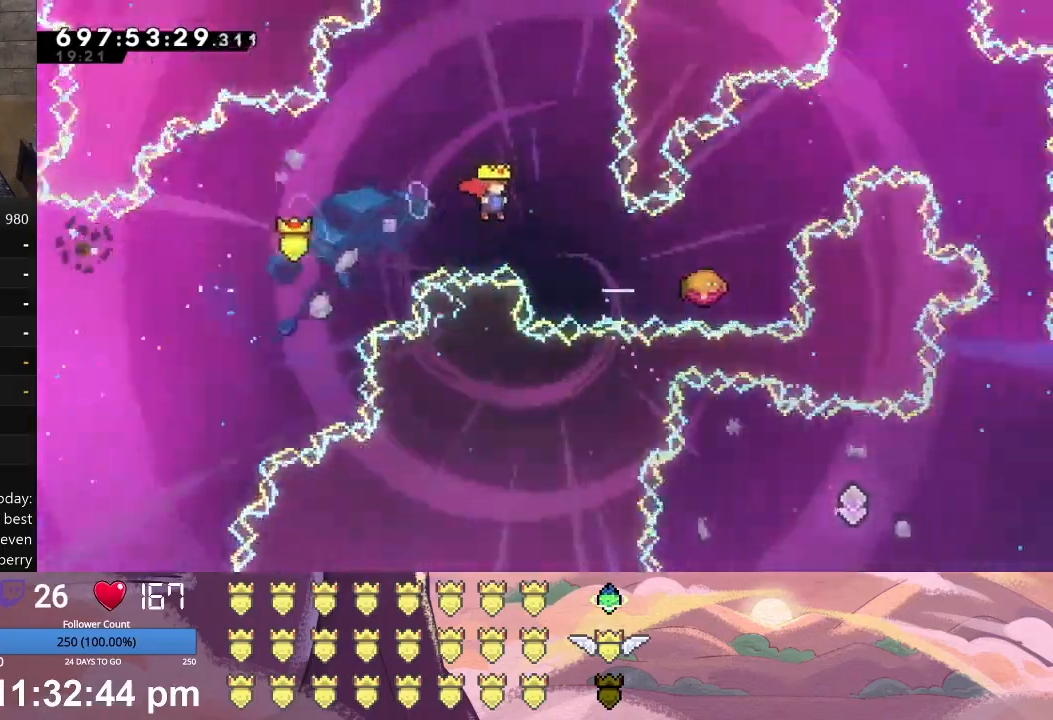
{"buttons": ["X", "L1", "DPAD_RIGHT"], "left_stick": "center", "events": [[200, "A", "down"], [300, "A", "up"], [400, "X", "down"]]}
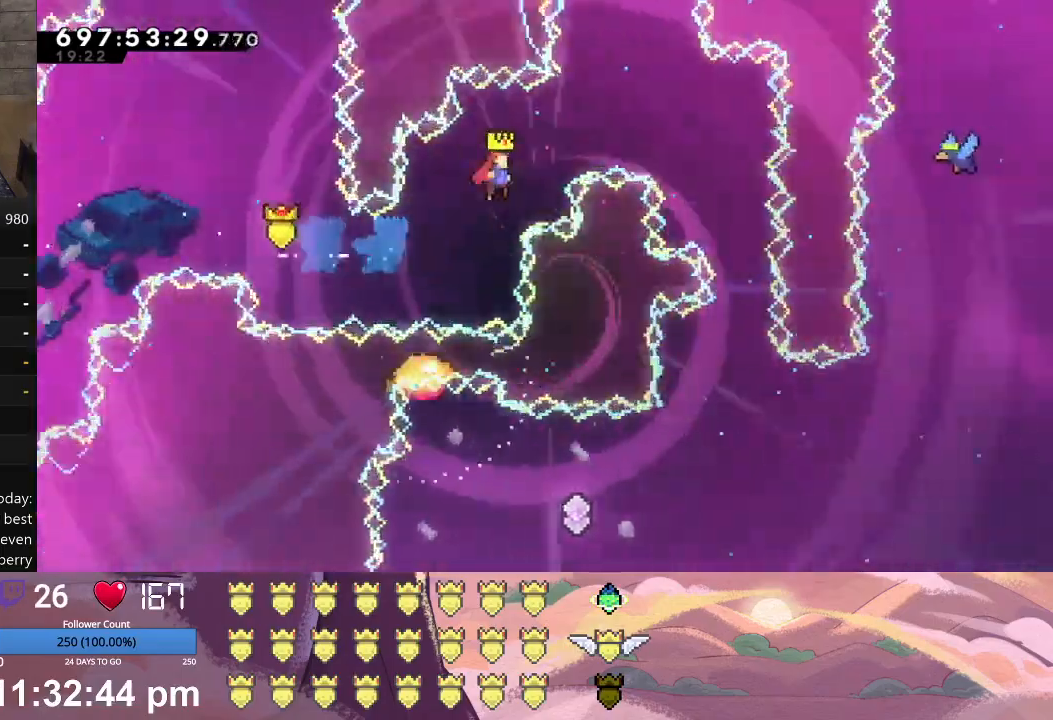
{"buttons": ["X", "L1", "DPAD_RIGHT"], "left_stick": "center", "events": []}
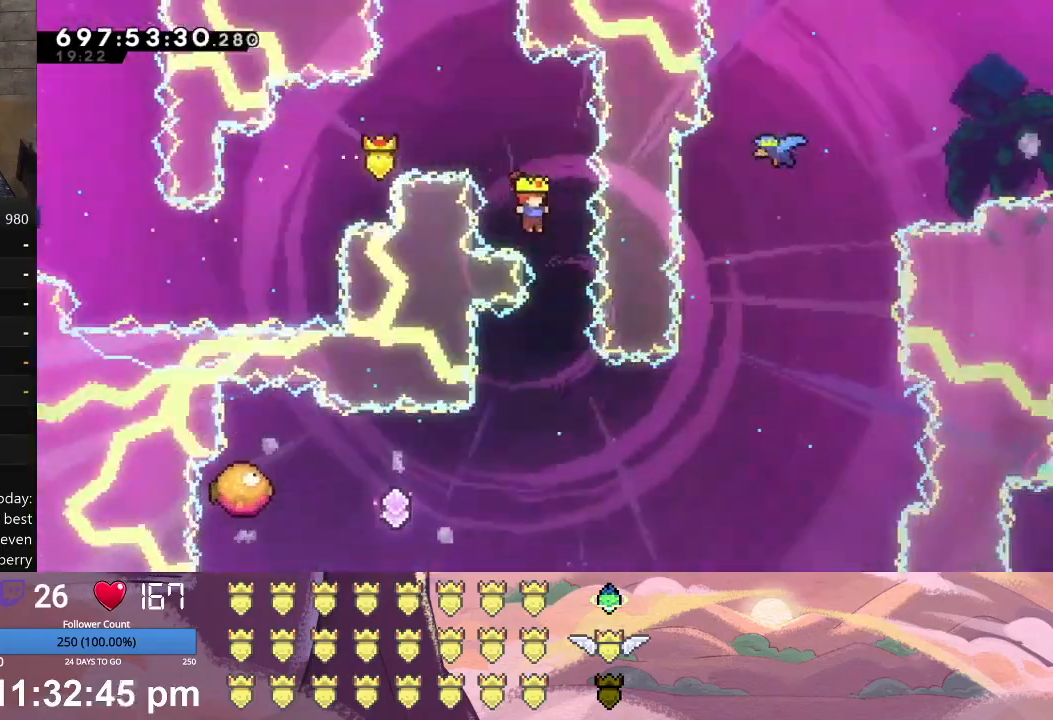
{"buttons": ["L1", "DPAD_LEFT"], "left_stick": "center", "events": [[33, "DPAD_RIGHT", "up"], [33, "L1", "up"], [33, "X", "up"], [267, "DPAD_LEFT", "down"], [267, "L1", "down"]]}
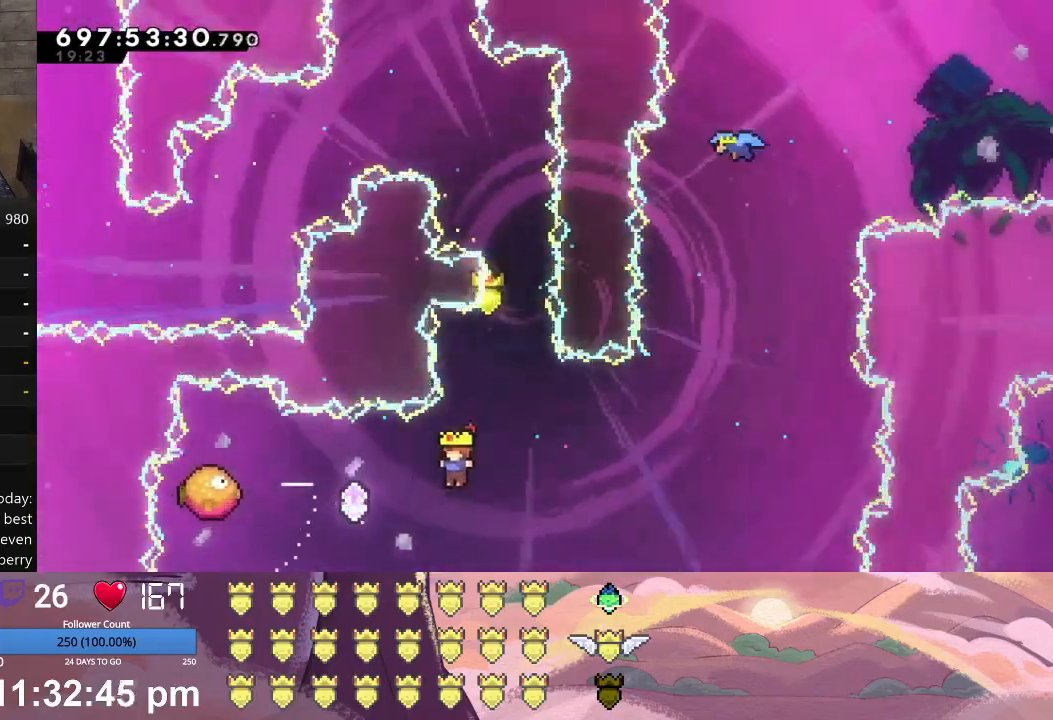
{"buttons": ["L1", "DPAD_RIGHT"], "left_stick": "center", "events": [[100, "A", "down"], [300, "A", "up"], [467, "DPAD_UP", "down"], [500, "DPAD_LEFT", "up"], [500, "DPAD_RIGHT", "down"], [500, "DPAD_UP", "up"]]}
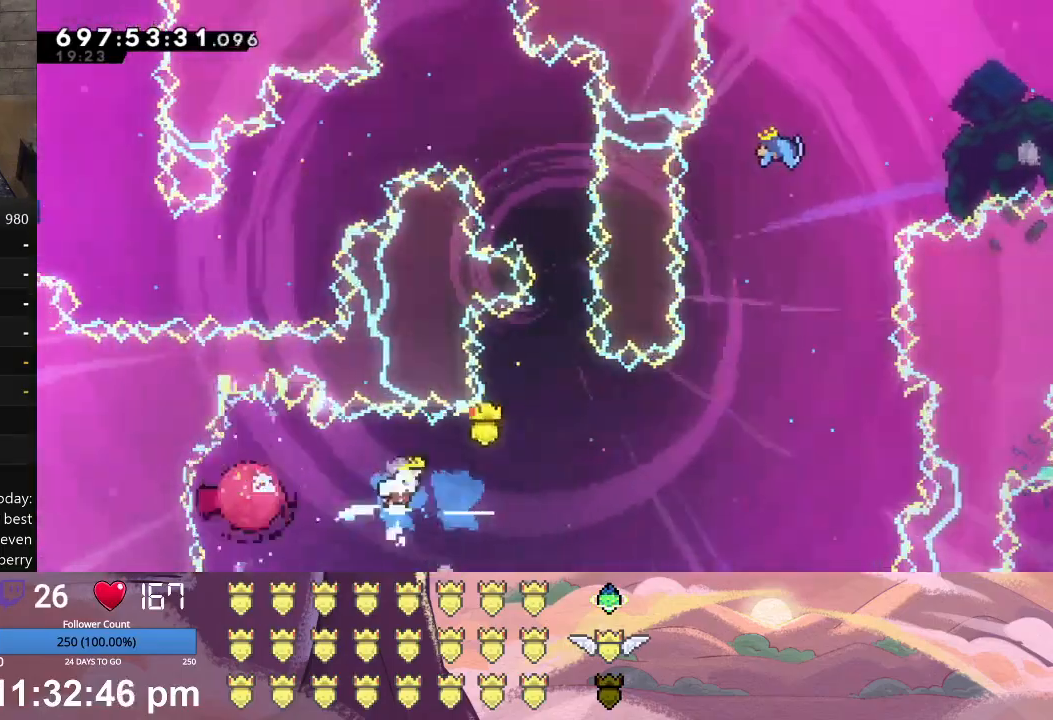
{"buttons": ["A", "L1", "DPAD_UP"], "left_stick": "center", "events": [[433, "DPAD_RIGHT", "up"], [467, "A", "down"], [500, "DPAD_UP", "down"]]}
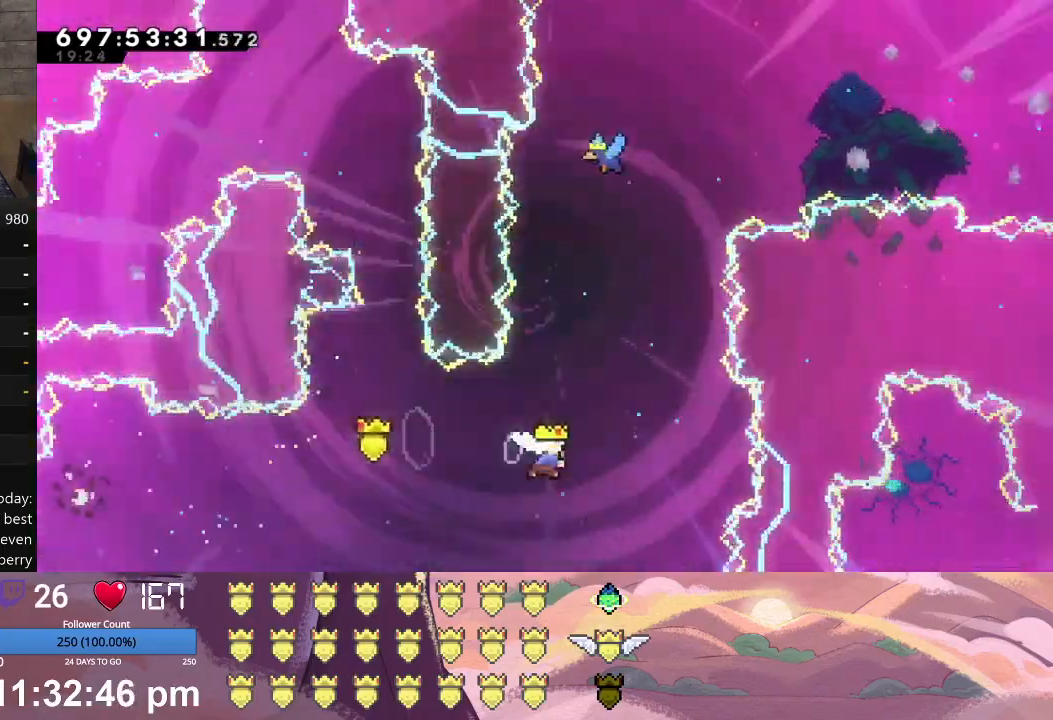
{"buttons": ["L1", "DPAD_UP"], "left_stick": "center", "events": [[167, "A", "up"], [167, "DPAD_UP", "up"], [300, "DPAD_UP", "down"], [333, "A", "down"], [500, "A", "up"]]}
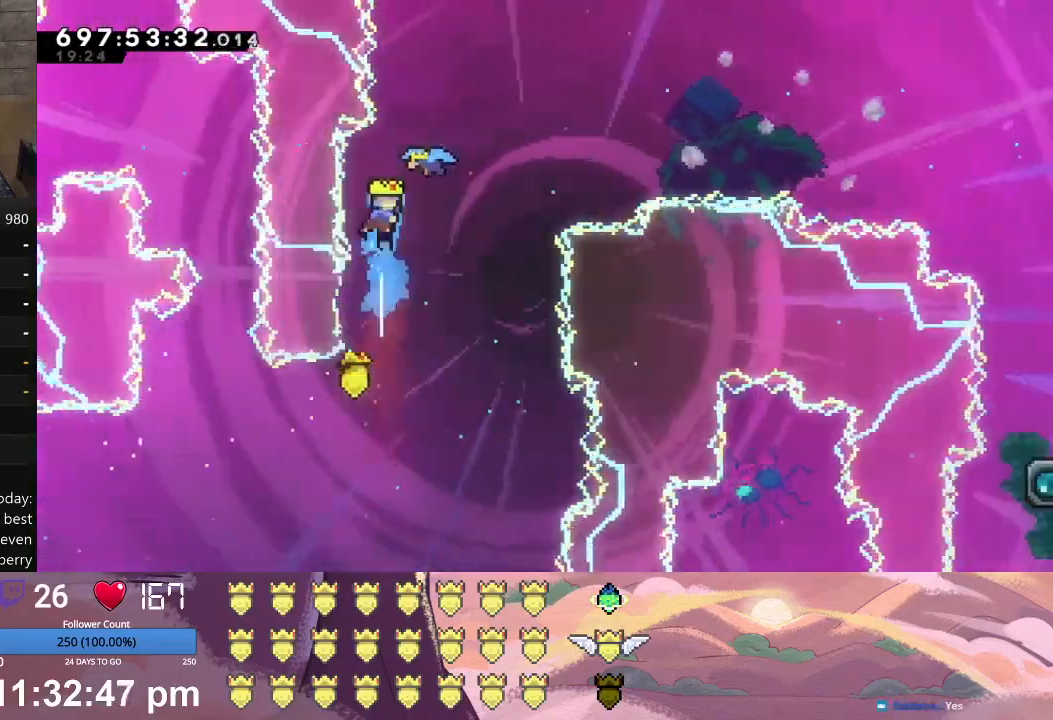
{"buttons": ["L1", "DPAD_UP", "DPAD_RIGHT"], "left_stick": "center", "events": [[67, "DPAD_RIGHT", "down"]]}
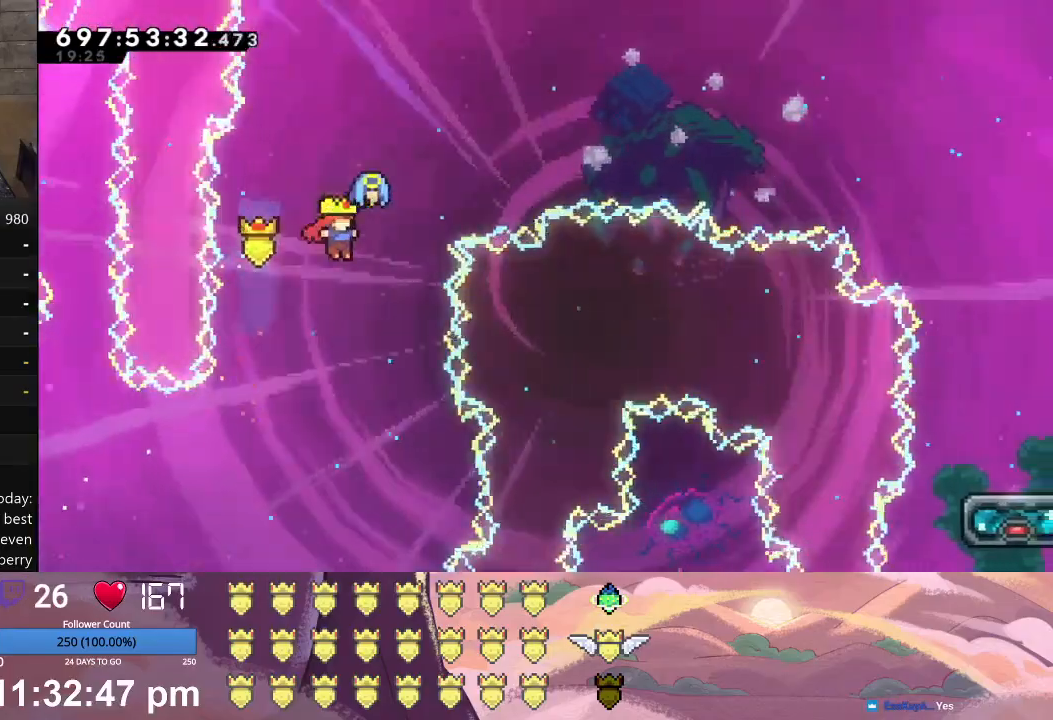
{"buttons": [], "left_stick": "center", "events": [[400, "DPAD_UP", "up"], [433, "L1", "up"], [500, "DPAD_RIGHT", "up"]]}
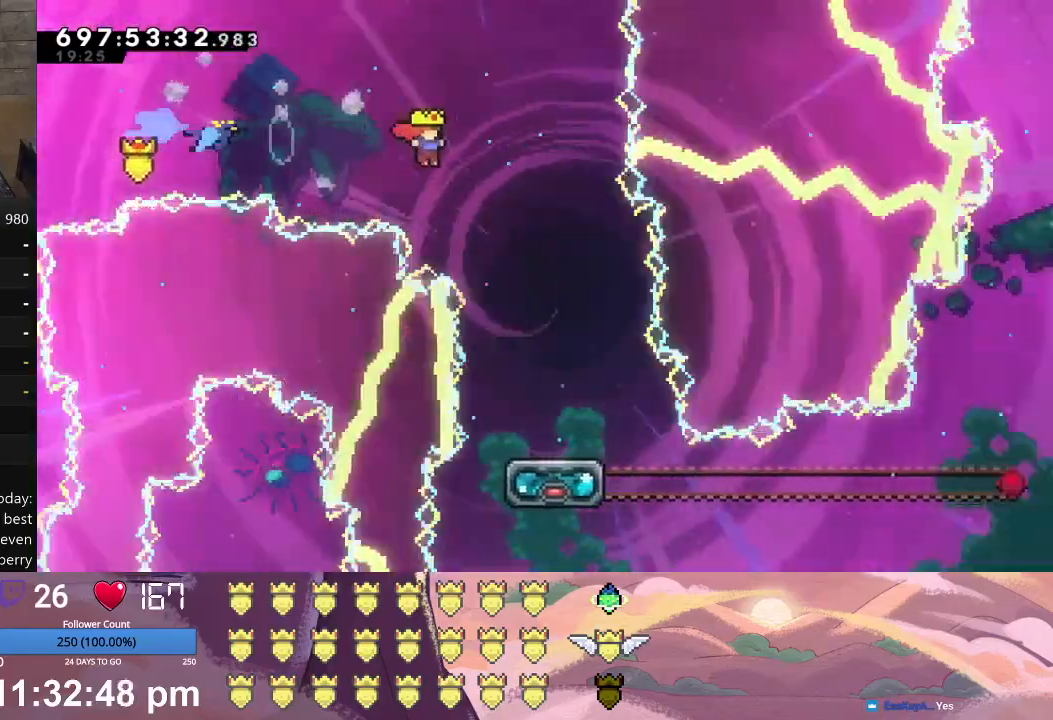
{"buttons": [], "left_stick": "center", "events": [[200, "DPAD_LEFT", "down"], [200, "L1", "down"], [367, "DPAD_LEFT", "up"], [400, "L1", "up"]]}
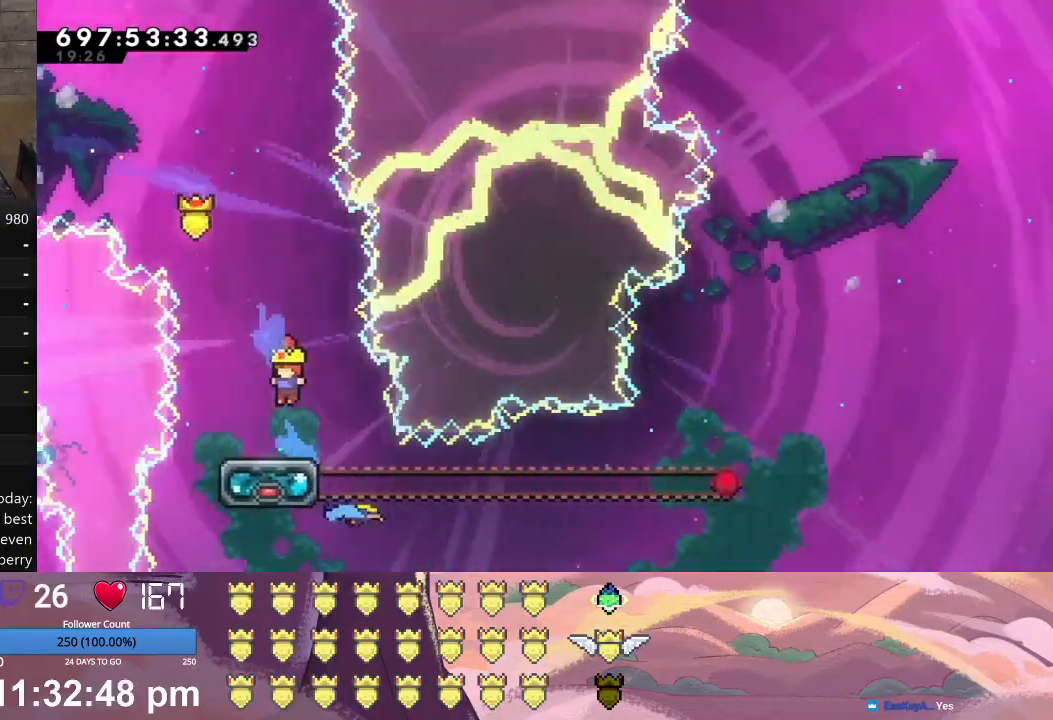
{"buttons": ["L1", "DPAD_DOWN"], "left_stick": "center", "events": [[100, "DPAD_DOWN", "down"], [133, "L1", "down"]]}
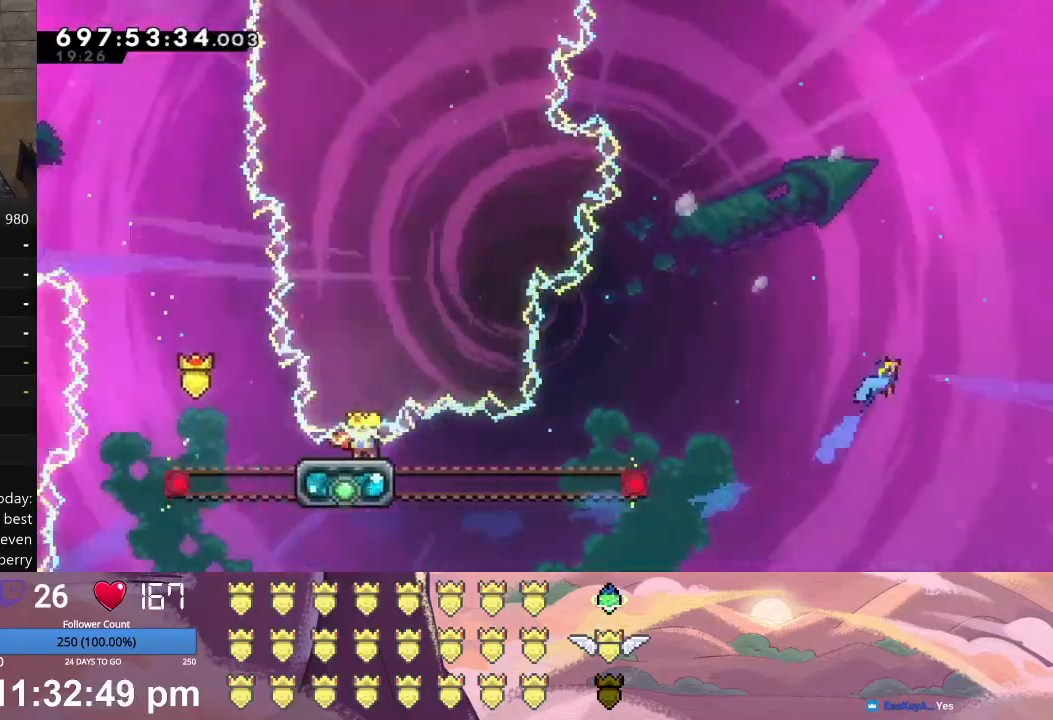
{"buttons": ["X", "L1", "DPAD_RIGHT"], "left_stick": "center", "events": [[167, "DPAD_RIGHT", "down"], [233, "X", "down"], [267, "DPAD_DOWN", "up"]]}
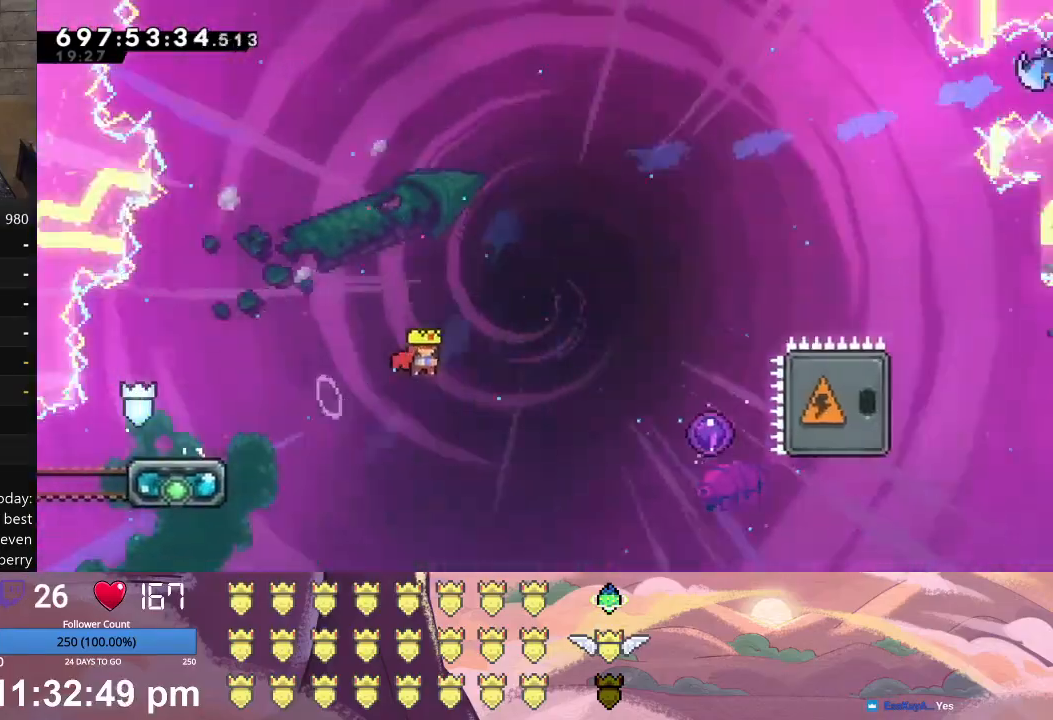
{"buttons": ["L1", "DPAD_UP", "DPAD_RIGHT"], "left_stick": "center", "events": [[100, "X", "up"], [267, "A", "down"], [433, "A", "up"], [467, "DPAD_UP", "down"]]}
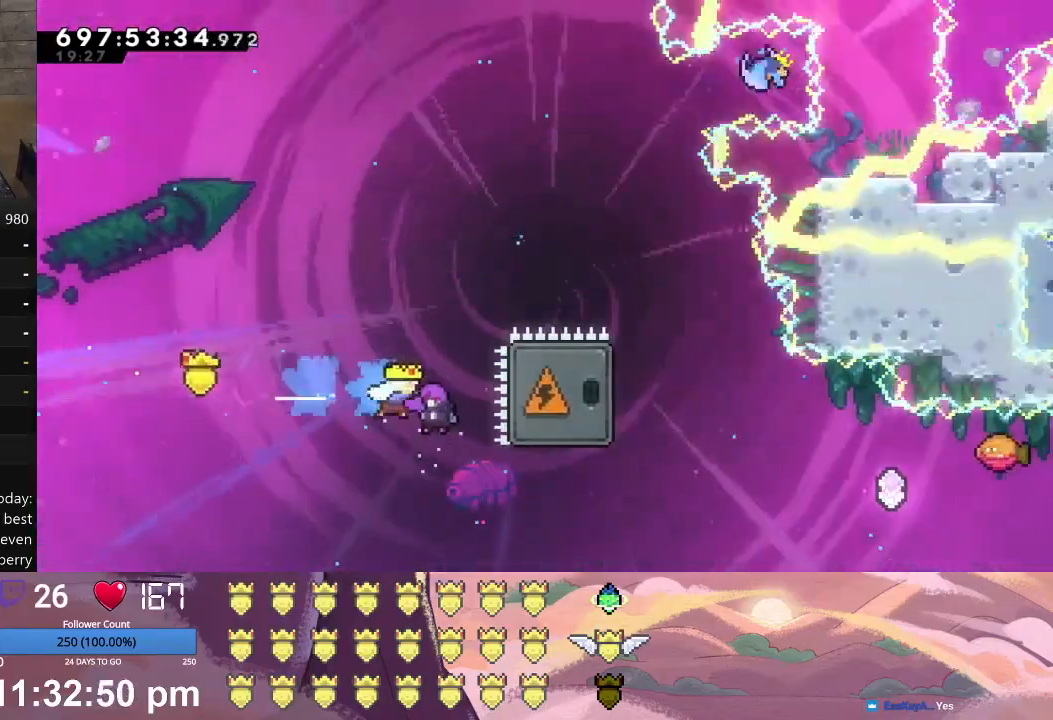
{"buttons": ["L1", "DPAD_RIGHT"], "left_stick": "center", "events": [[333, "DPAD_UP", "up"]]}
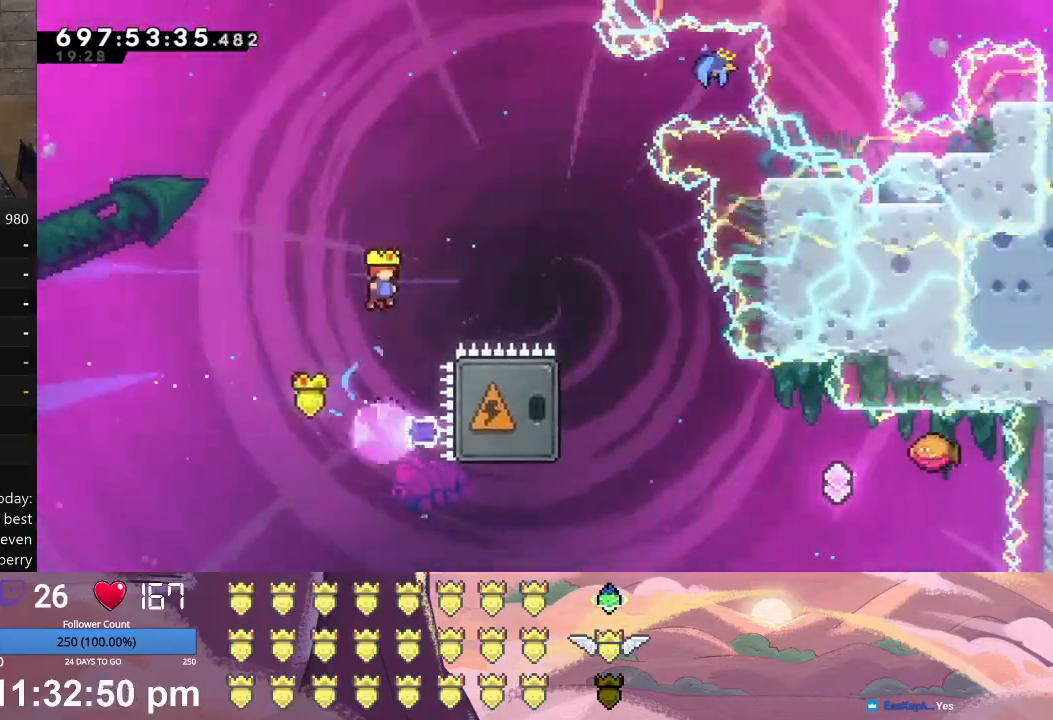
{"buttons": ["L1", "DPAD_RIGHT"], "left_stick": "center", "events": []}
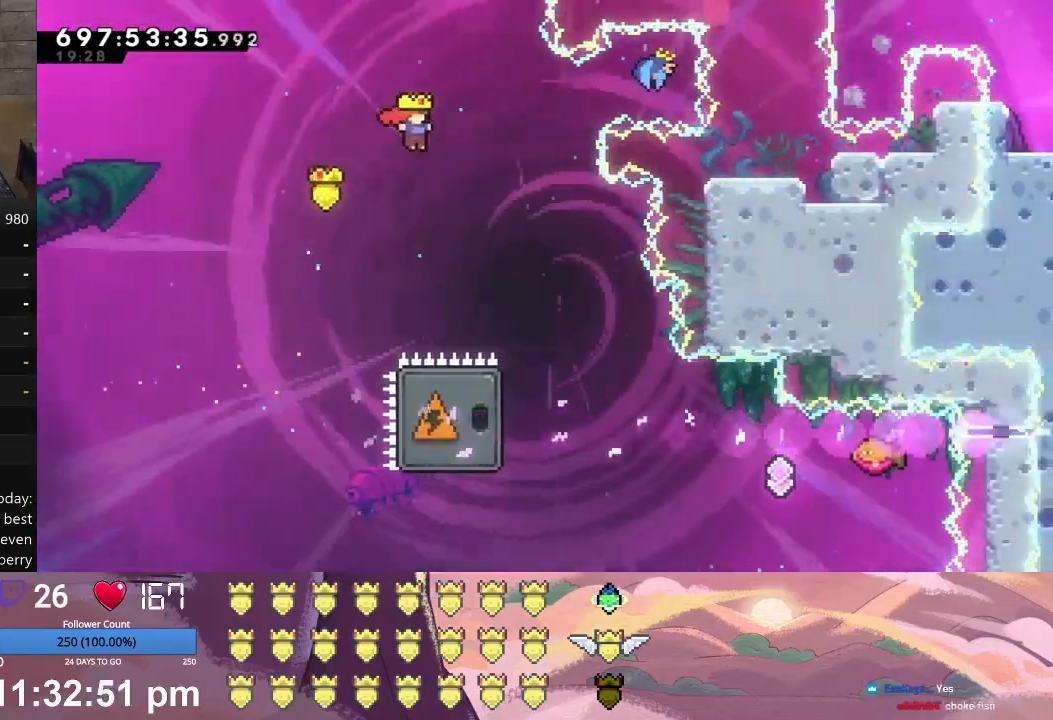
{"buttons": ["L1", "DPAD_RIGHT"], "left_stick": "center", "events": []}
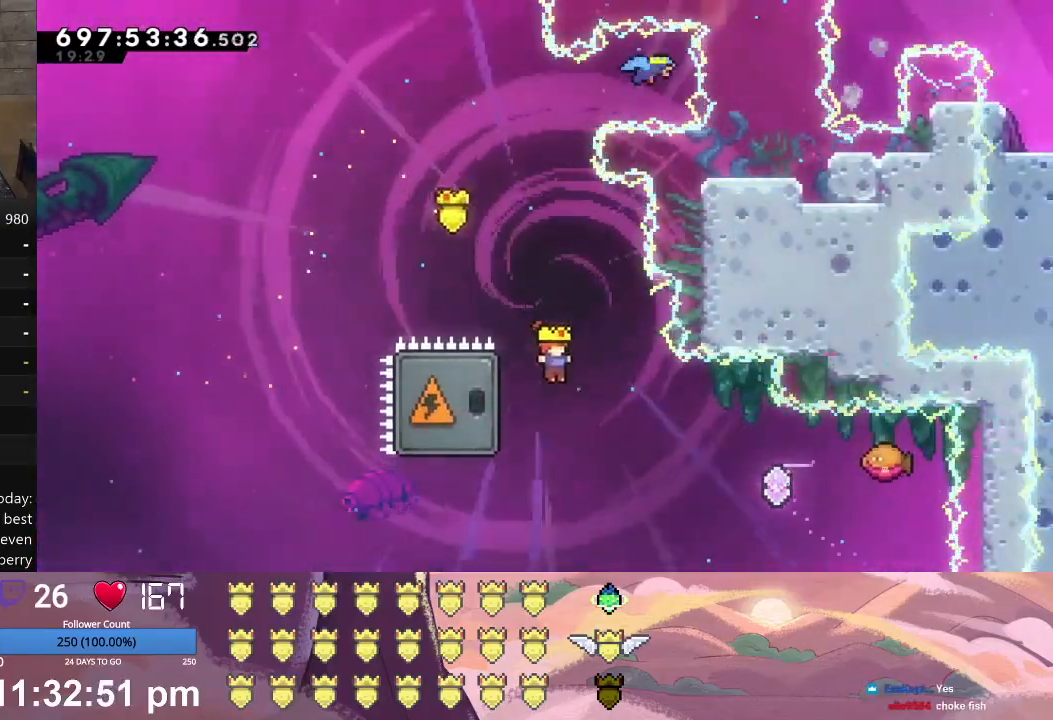
{"buttons": ["L1", "DPAD_RIGHT"], "left_stick": "center", "events": [[233, "A", "down"], [433, "A", "up"]]}